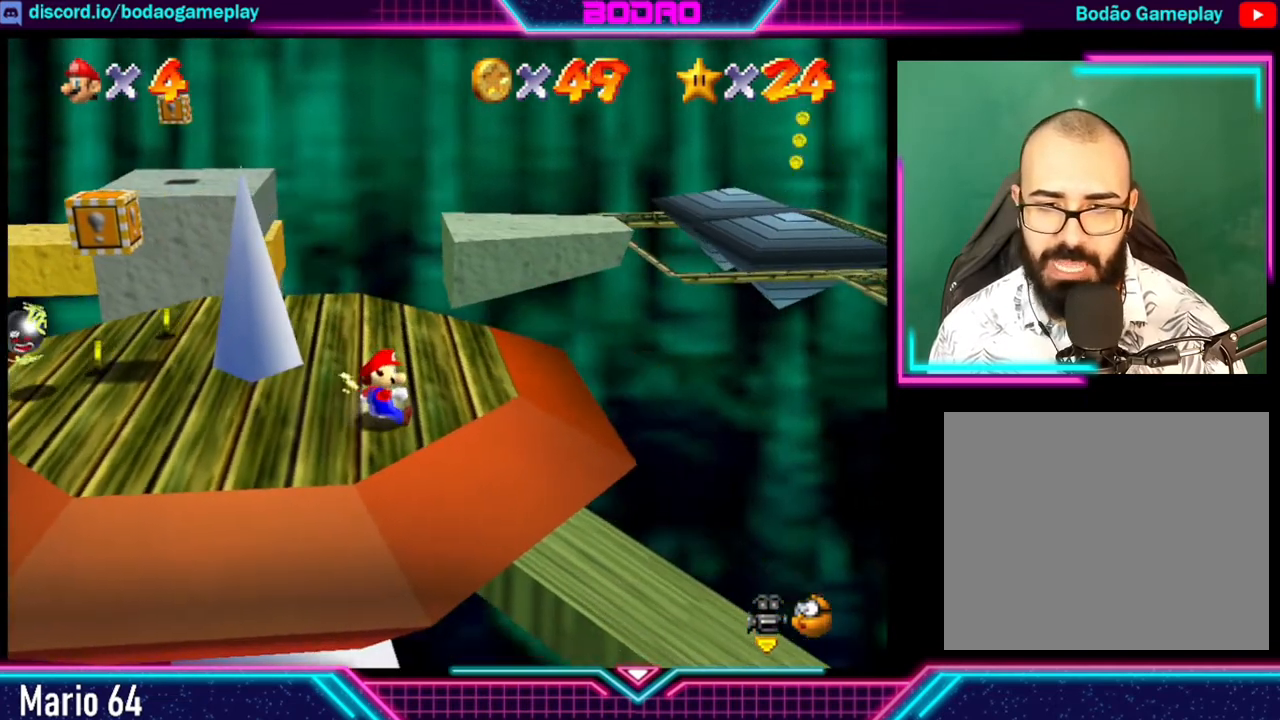
Gameplay with a controller (Xbox layout); each line is a JSON object with the inputs held at the frame after it. "events" lists button and stick changes between this image and that frame as [ms after this image, input, new state], when the widget could be followed in between. Not read: L3 R3 right_stick.
{"buttons": [], "left_stick": "down-right", "events": [[240, "left_stick", "center"], [440, "left_stick", "down-right"]]}
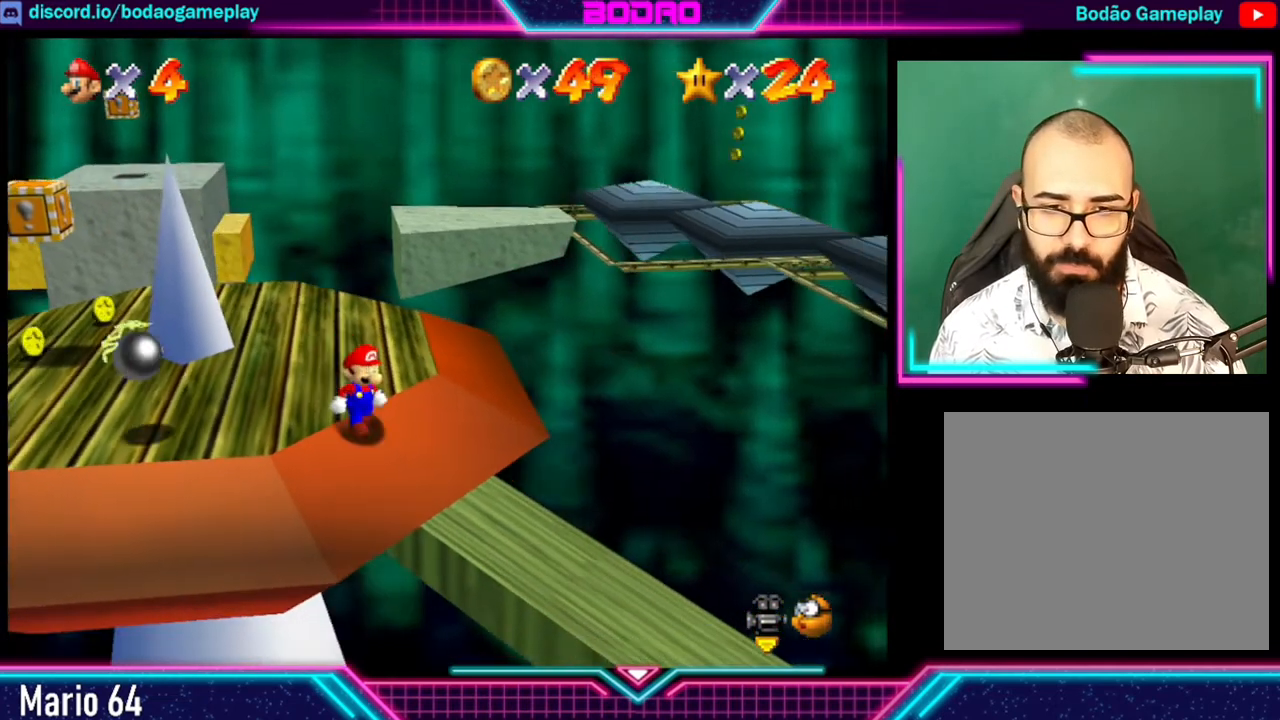
{"buttons": [], "left_stick": "center", "events": [[200, "left_stick", "center"]]}
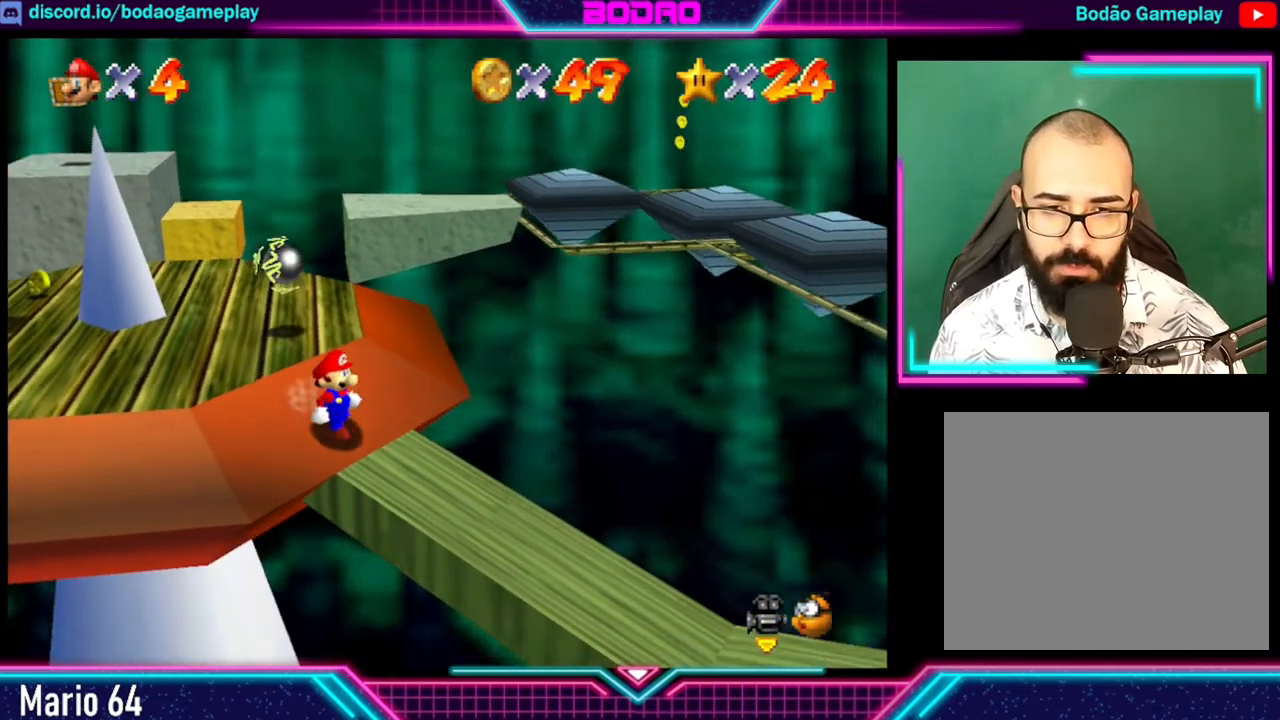
{"buttons": [], "left_stick": "center", "events": [[120, "left_stick", "down-right"], [360, "left_stick", "center"]]}
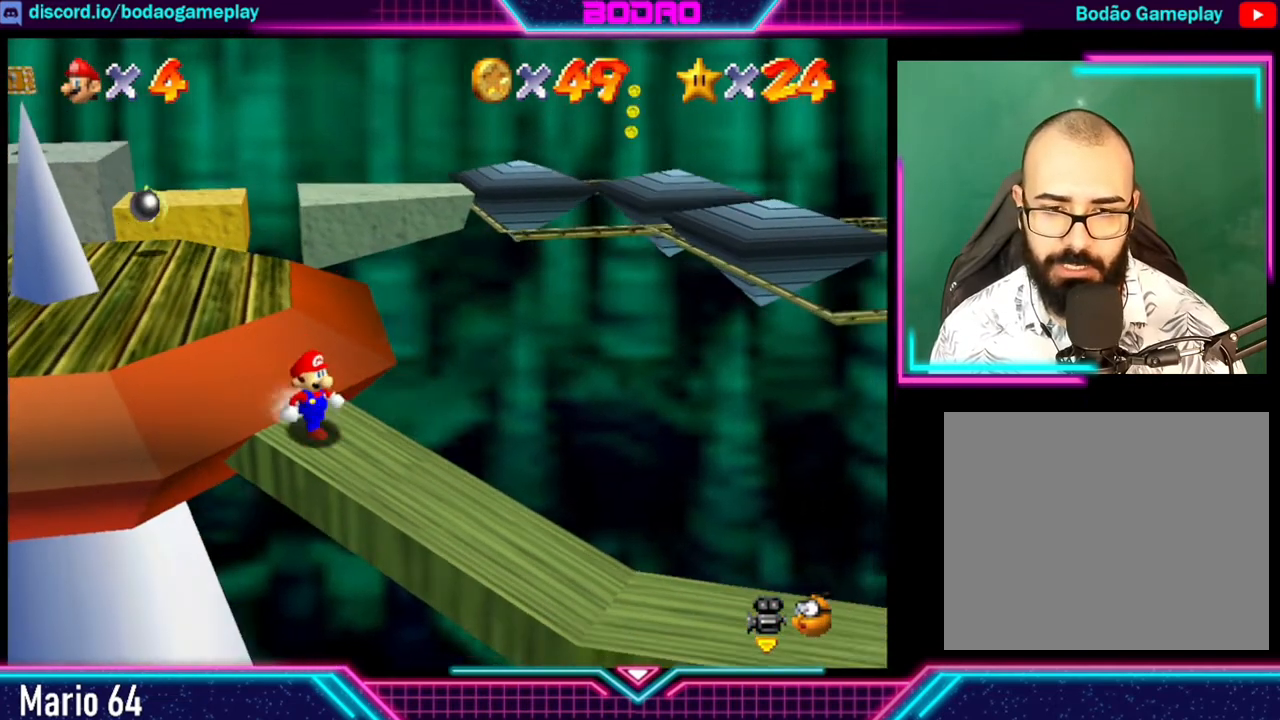
{"buttons": [], "left_stick": "center", "events": [[40, "left_stick", "down-right"], [320, "left_stick", "center"]]}
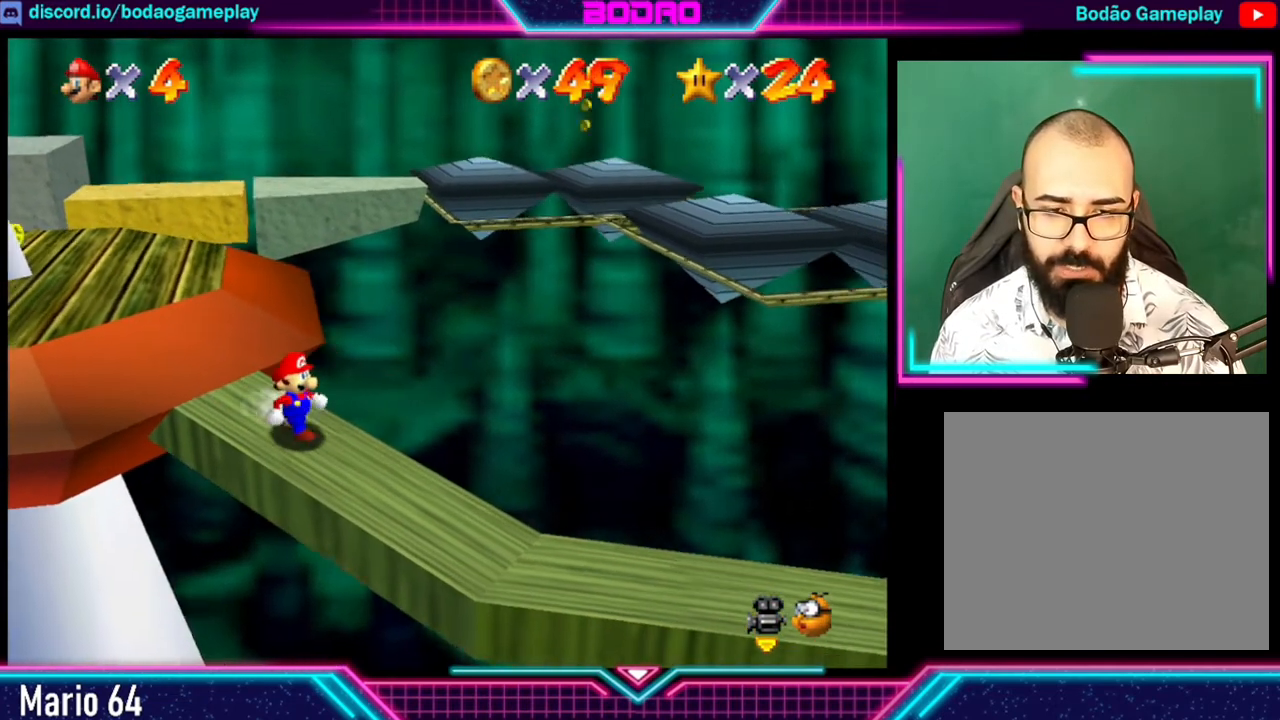
{"buttons": [], "left_stick": "center", "events": [[160, "left_stick", "down-right"], [320, "left_stick", "center"]]}
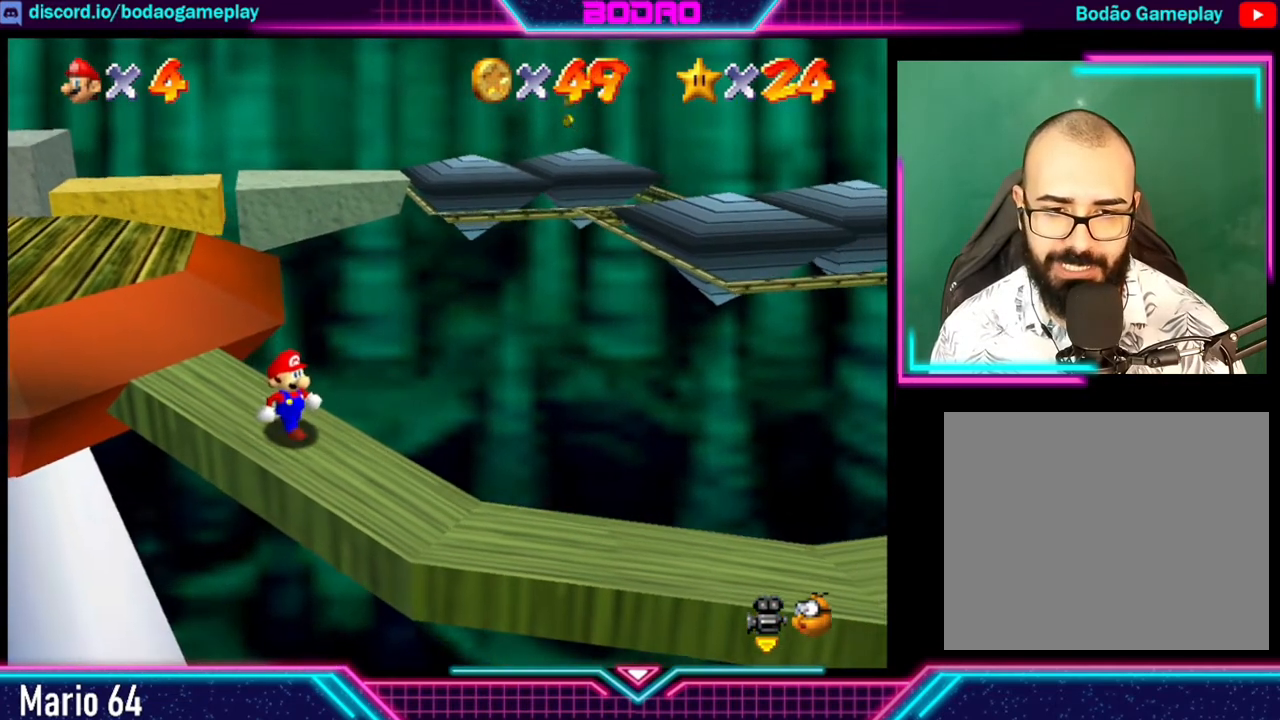
{"buttons": [], "left_stick": "center", "events": [[80, "left_stick", "down-right"], [320, "left_stick", "center"]]}
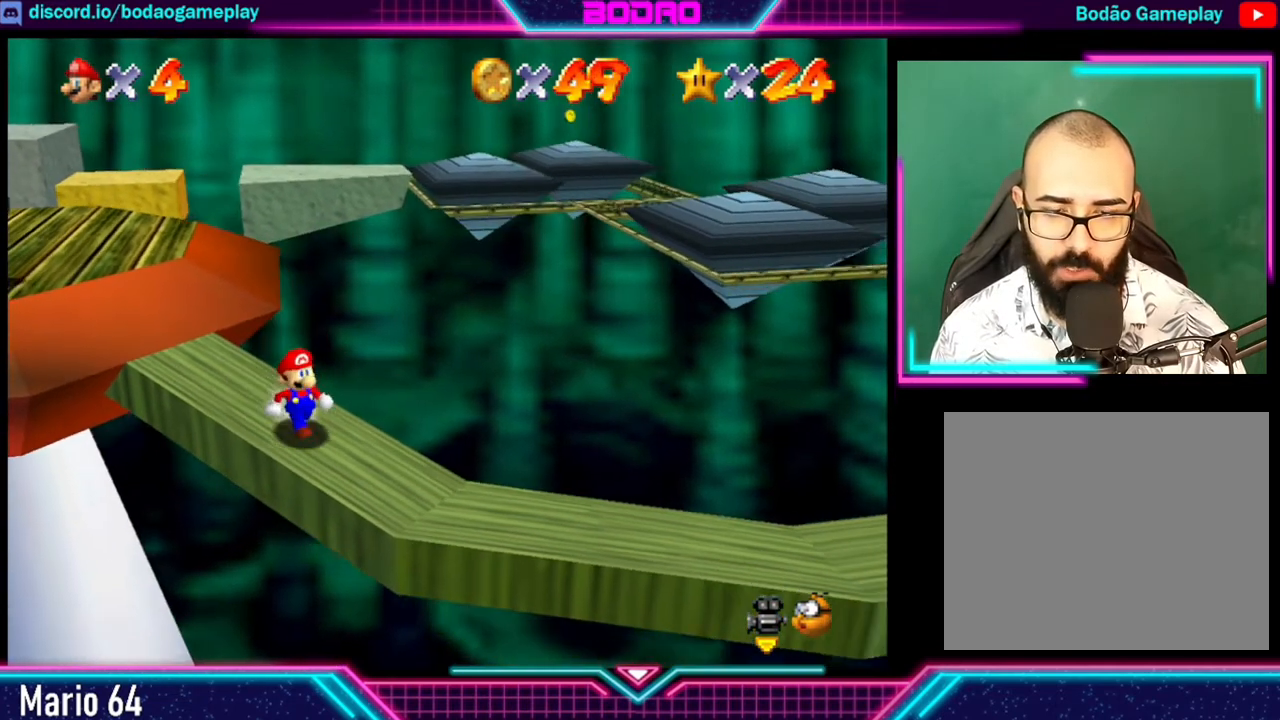
{"buttons": [], "left_stick": "down-right", "events": [[40, "left_stick", "down-right"], [320, "left_stick", "center"], [520, "left_stick", "down-right"]]}
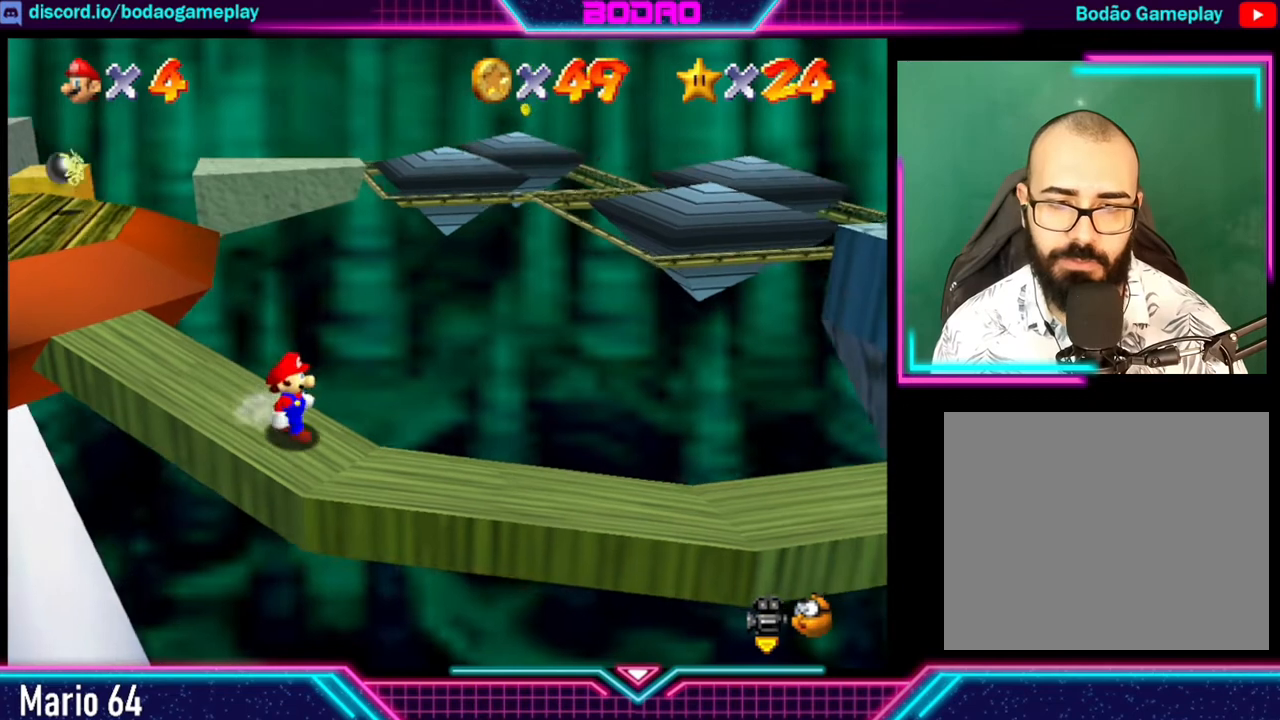
{"buttons": [], "left_stick": "down-right", "events": [[200, "left_stick", "center"], [440, "left_stick", "down-right"]]}
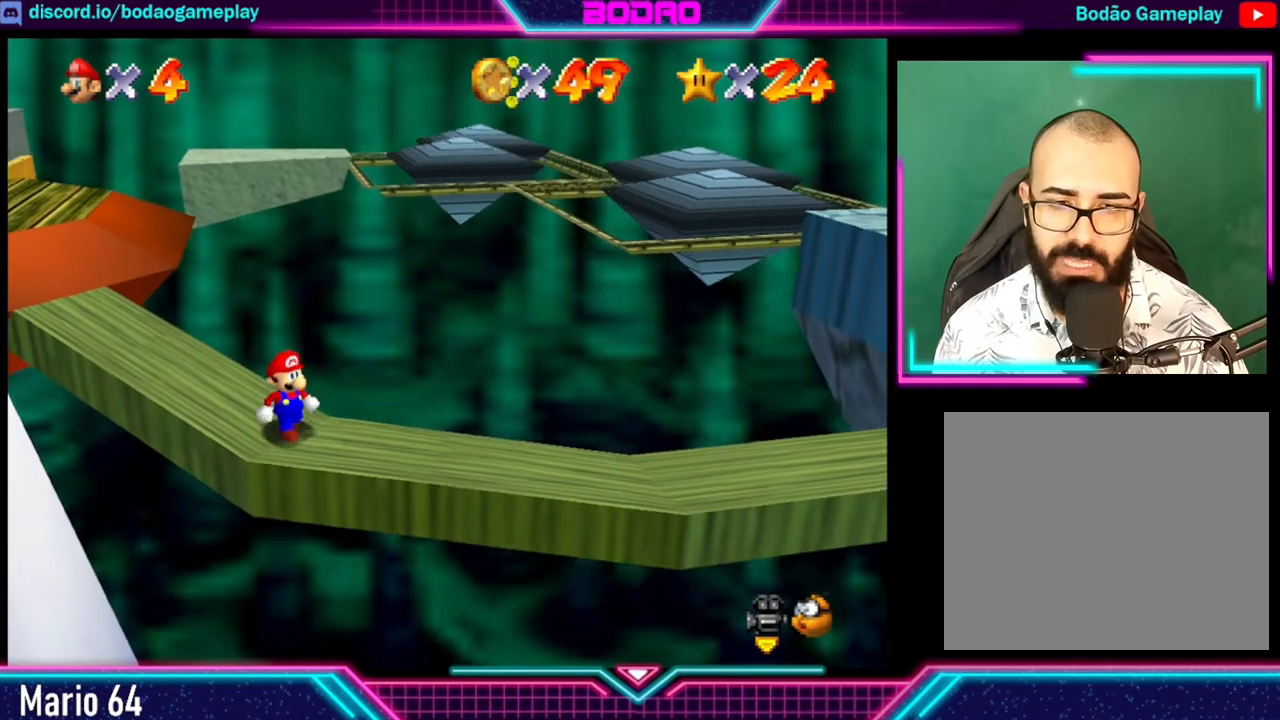
{"buttons": [], "left_stick": "center", "events": [[120, "left_stick", "center"], [320, "left_stick", "right"], [480, "left_stick", "center"]]}
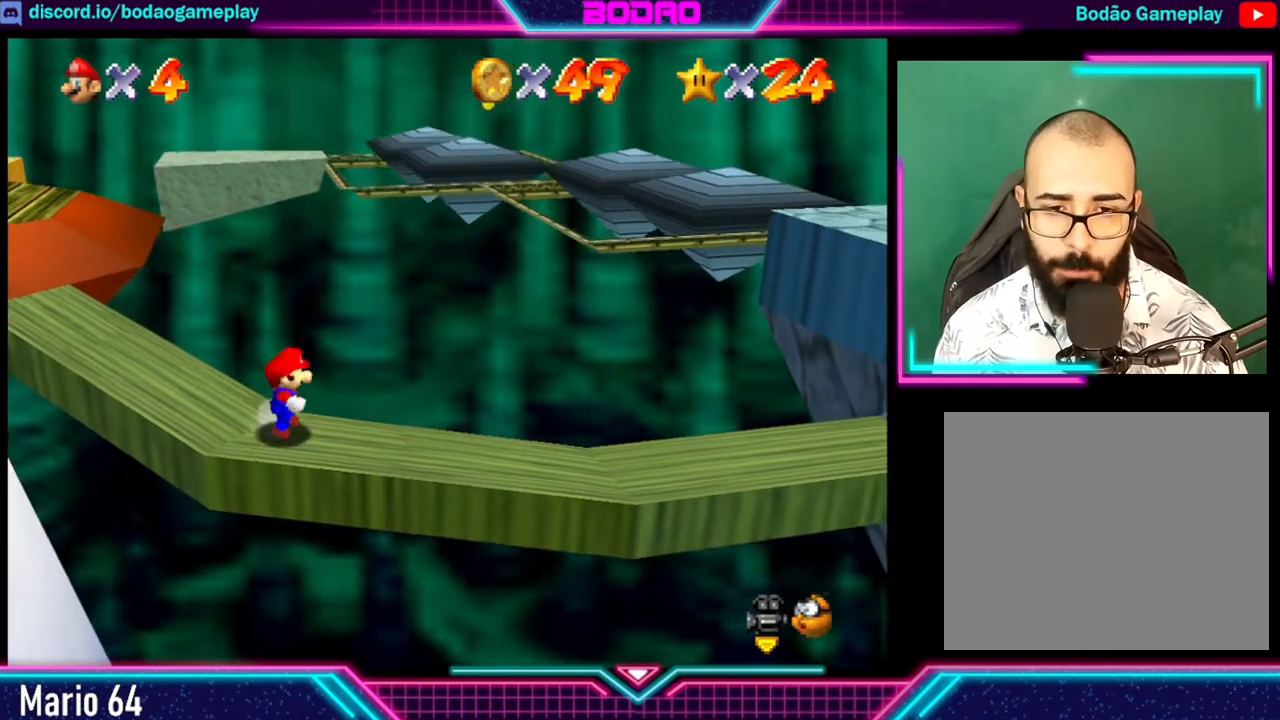
{"buttons": [], "left_stick": "center", "events": [[240, "left_stick", "down-right"], [400, "left_stick", "center"]]}
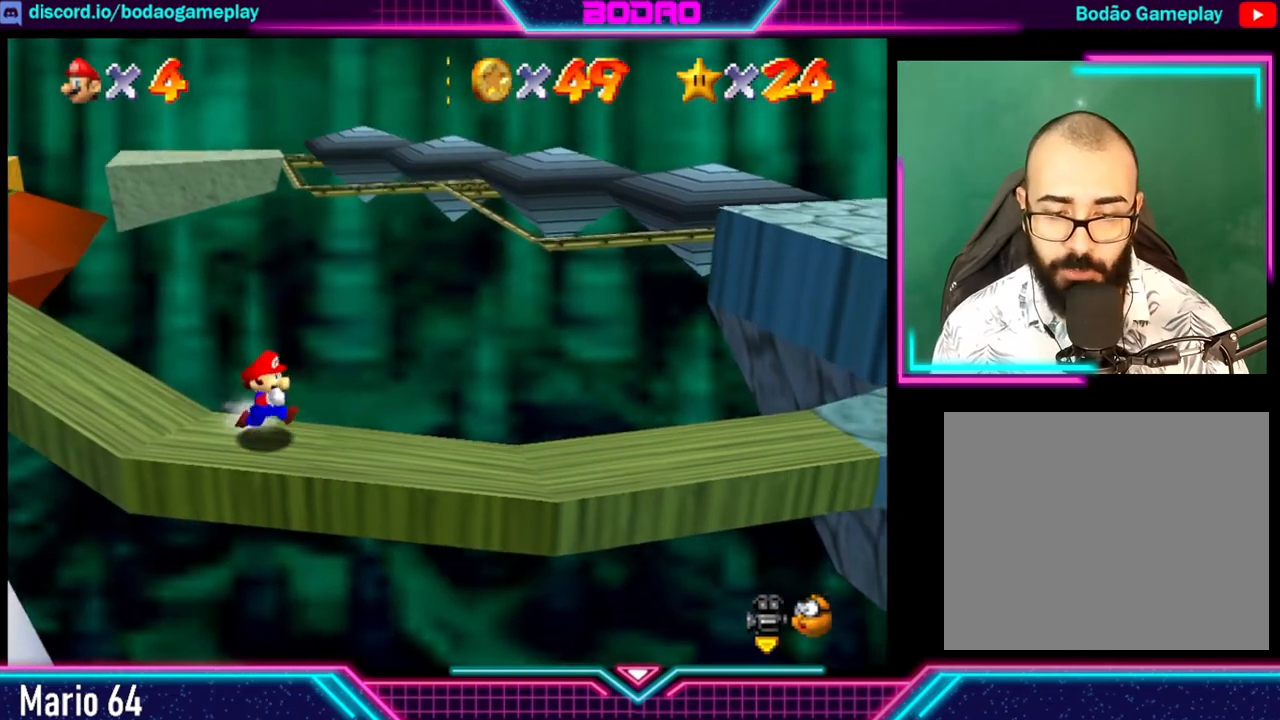
{"buttons": [], "left_stick": "center", "events": [[160, "left_stick", "right"], [320, "left_stick", "center"]]}
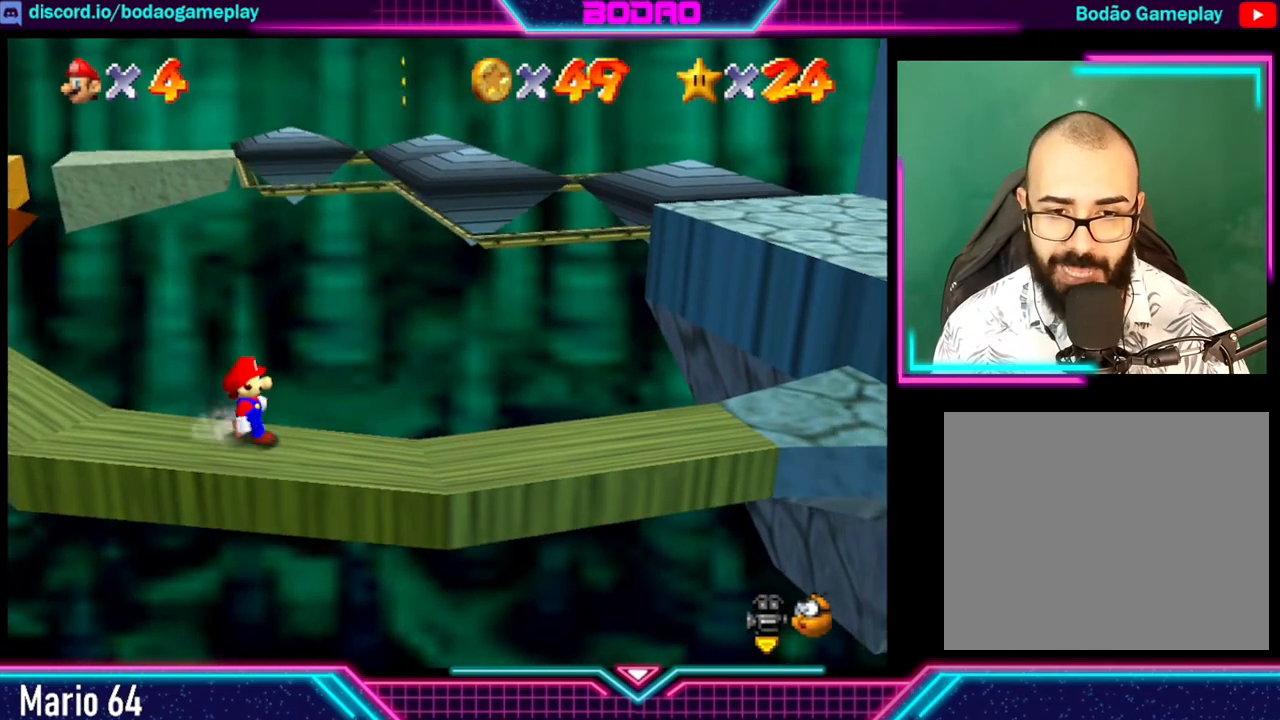
{"buttons": [], "left_stick": "center", "events": [[80, "left_stick", "right"], [280, "left_stick", "center"]]}
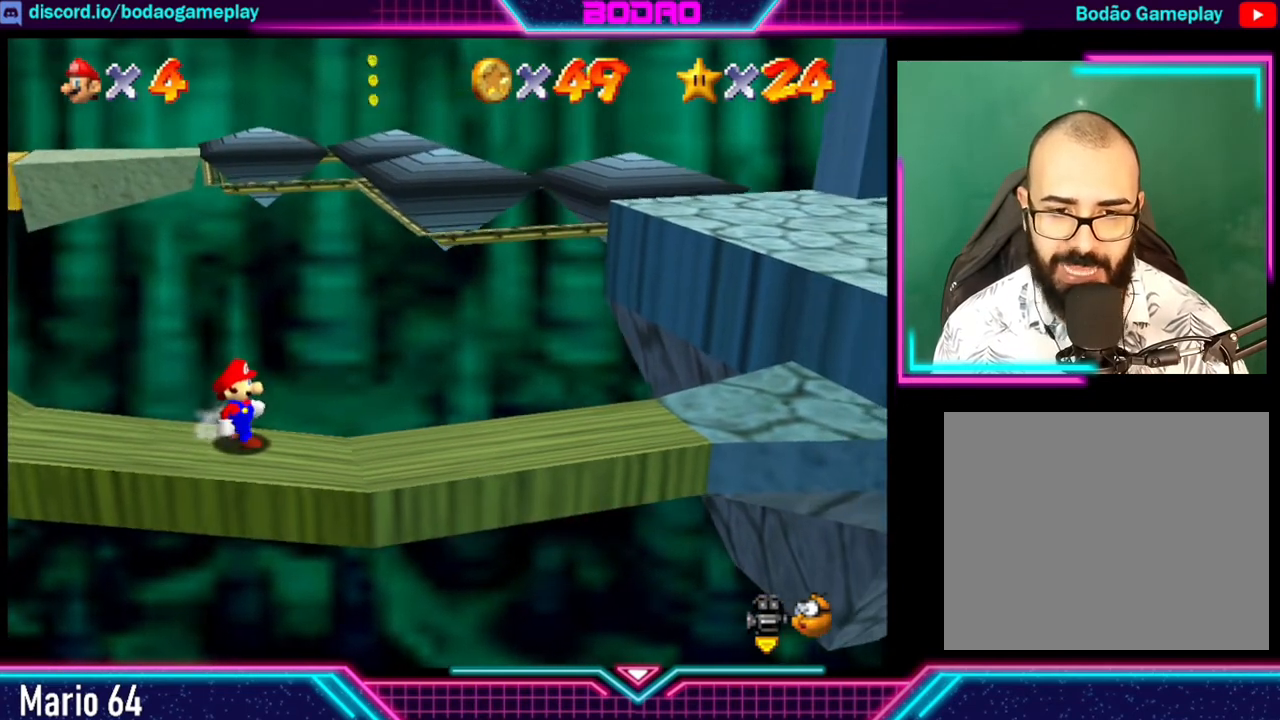
{"buttons": [], "left_stick": "right", "events": [[120, "left_stick", "right"], [280, "left_stick", "center"], [480, "left_stick", "right"]]}
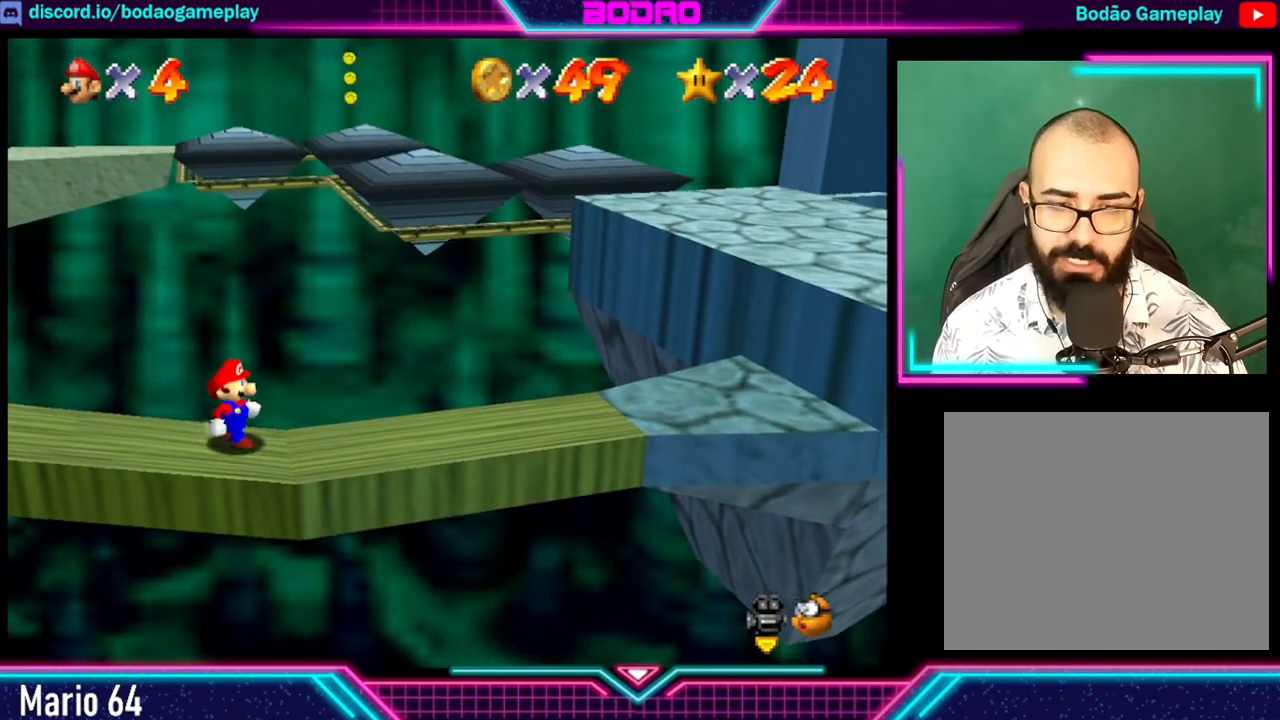
{"buttons": [], "left_stick": "right", "events": [[120, "left_stick", "center"], [320, "left_stick", "right"]]}
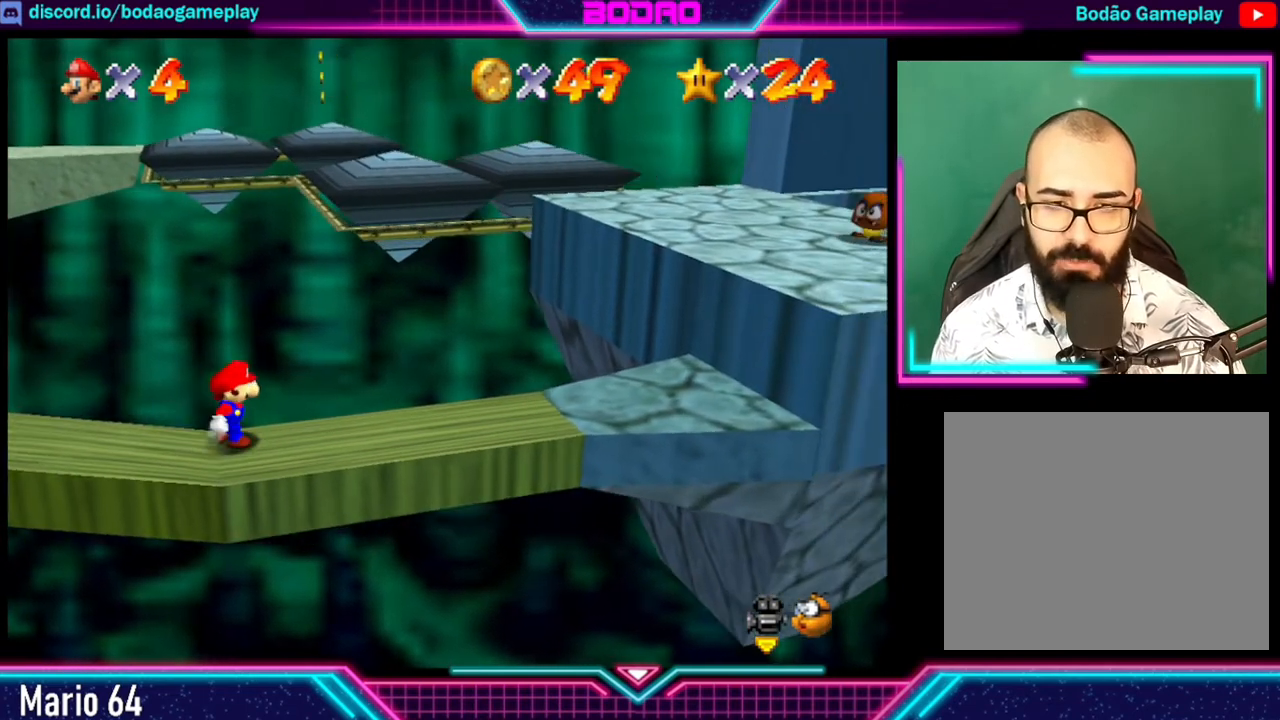
{"buttons": [], "left_stick": "center", "events": [[40, "left_stick", "center"], [280, "left_stick", "right"], [440, "left_stick", "center"]]}
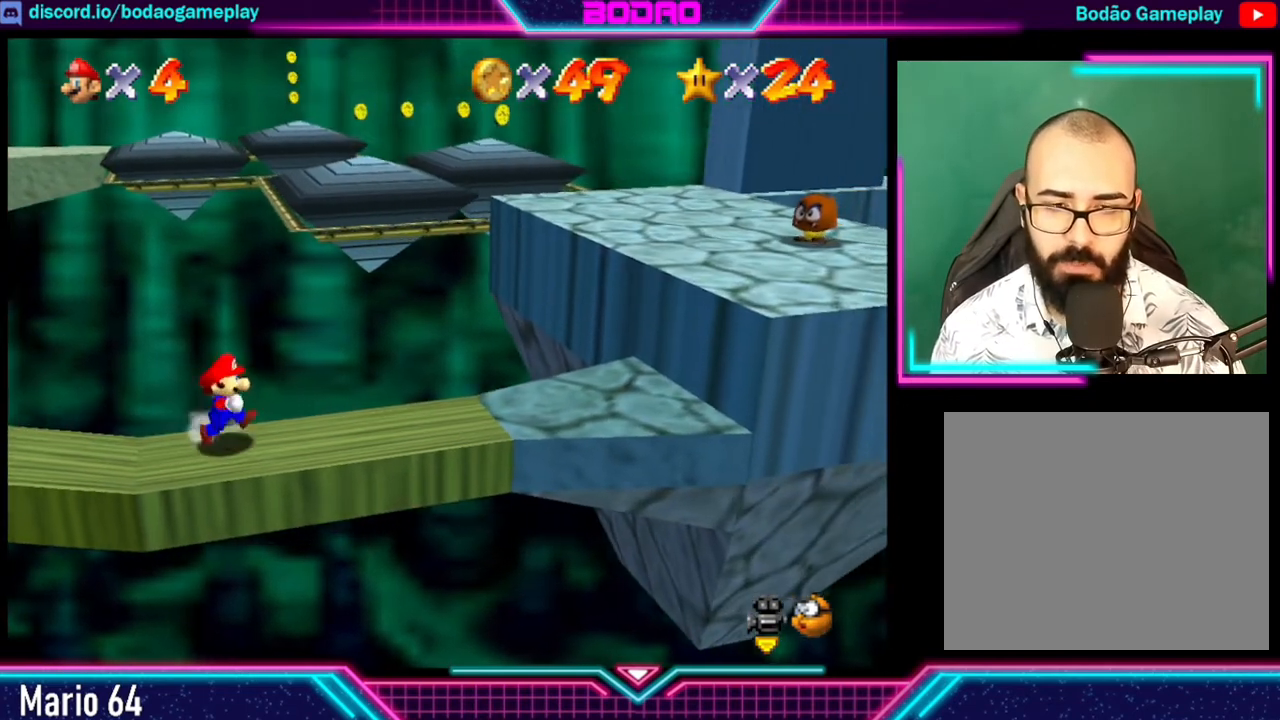
{"buttons": [], "left_stick": "right", "events": [[200, "left_stick", "down-right"], [320, "left_stick", "center"], [480, "left_stick", "right"]]}
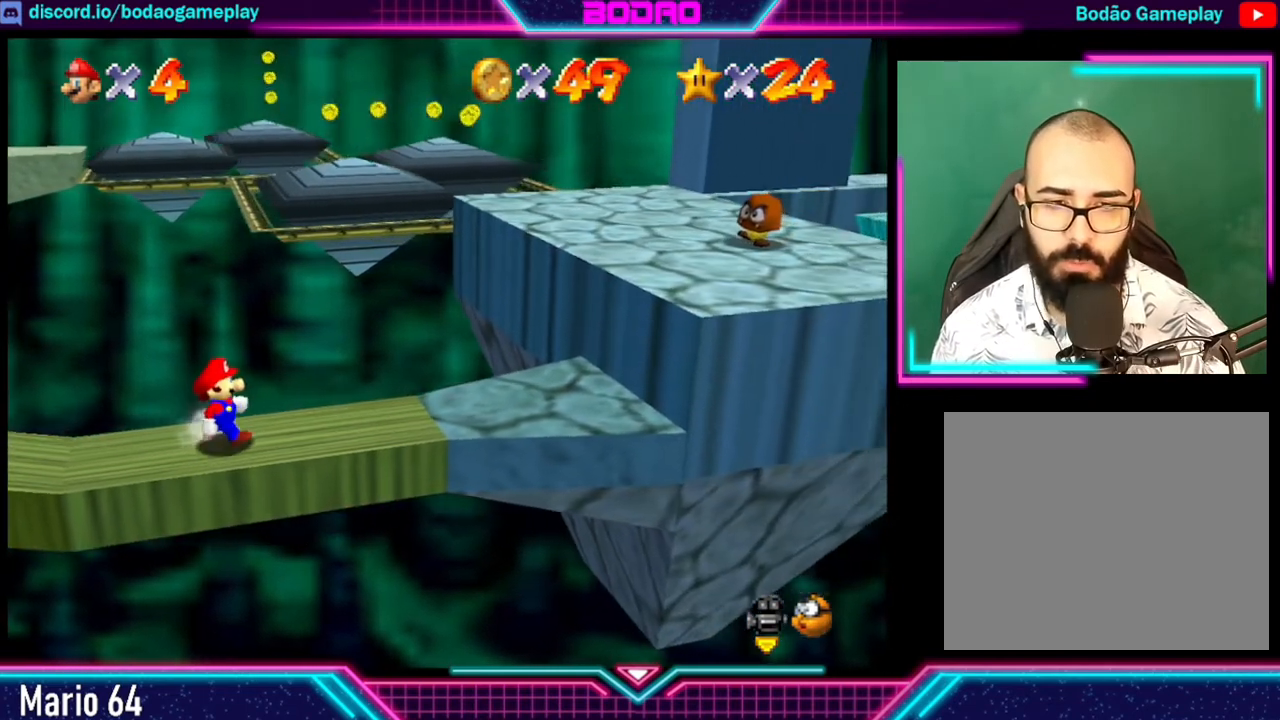
{"buttons": [], "left_stick": "right", "events": [[200, "left_stick", "center"], [440, "left_stick", "right"]]}
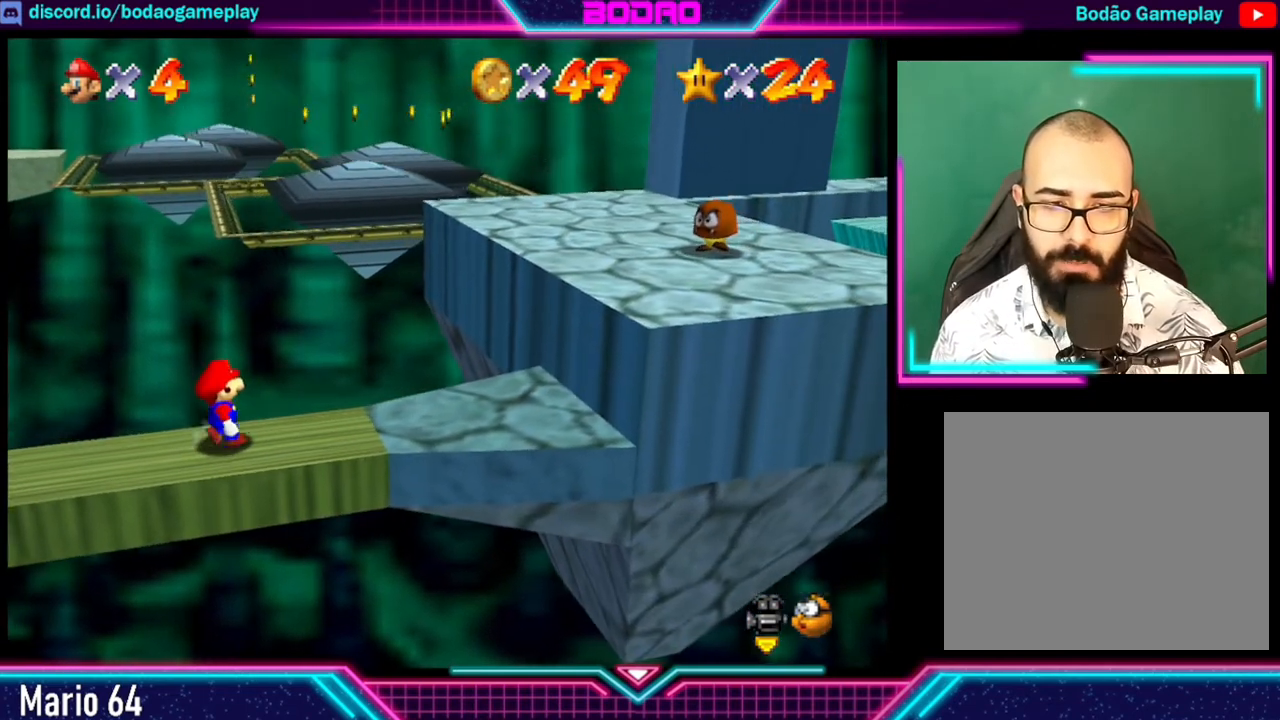
{"buttons": [], "left_stick": "right", "events": [[120, "left_stick", "center"], [280, "left_stick", "right"]]}
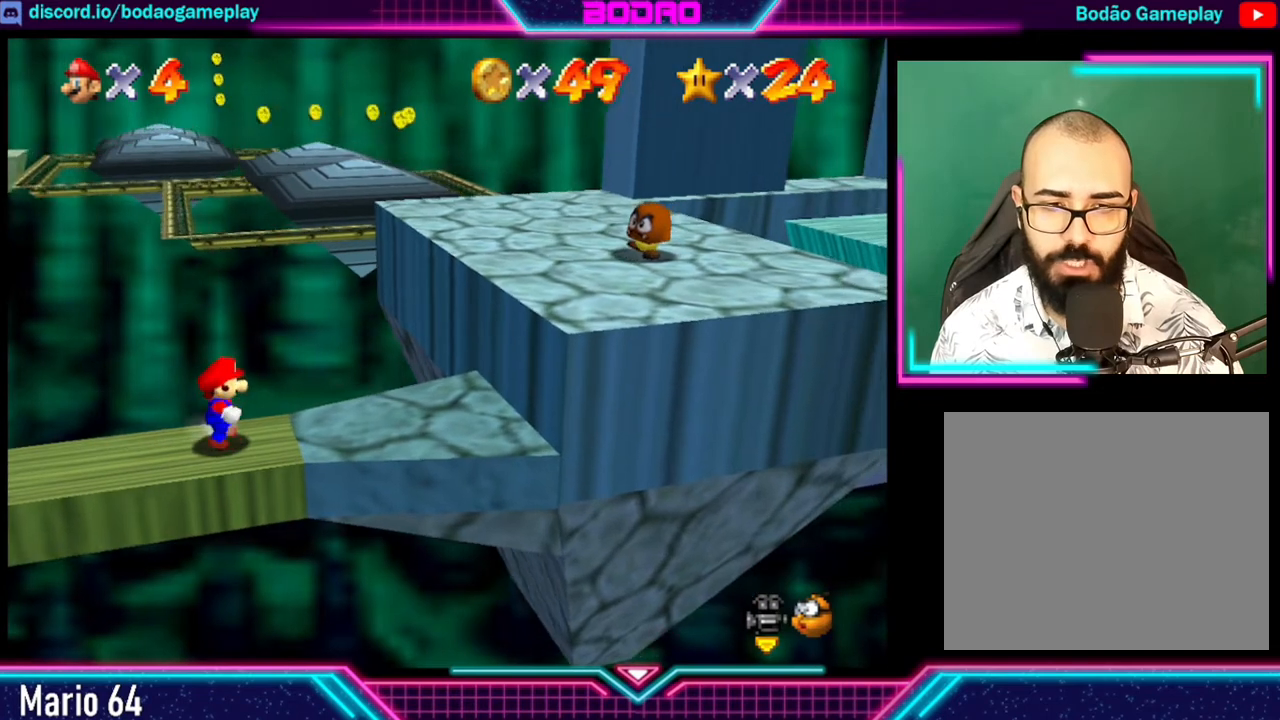
{"buttons": ["A"], "left_stick": "right", "events": [[440, "A", "down"]]}
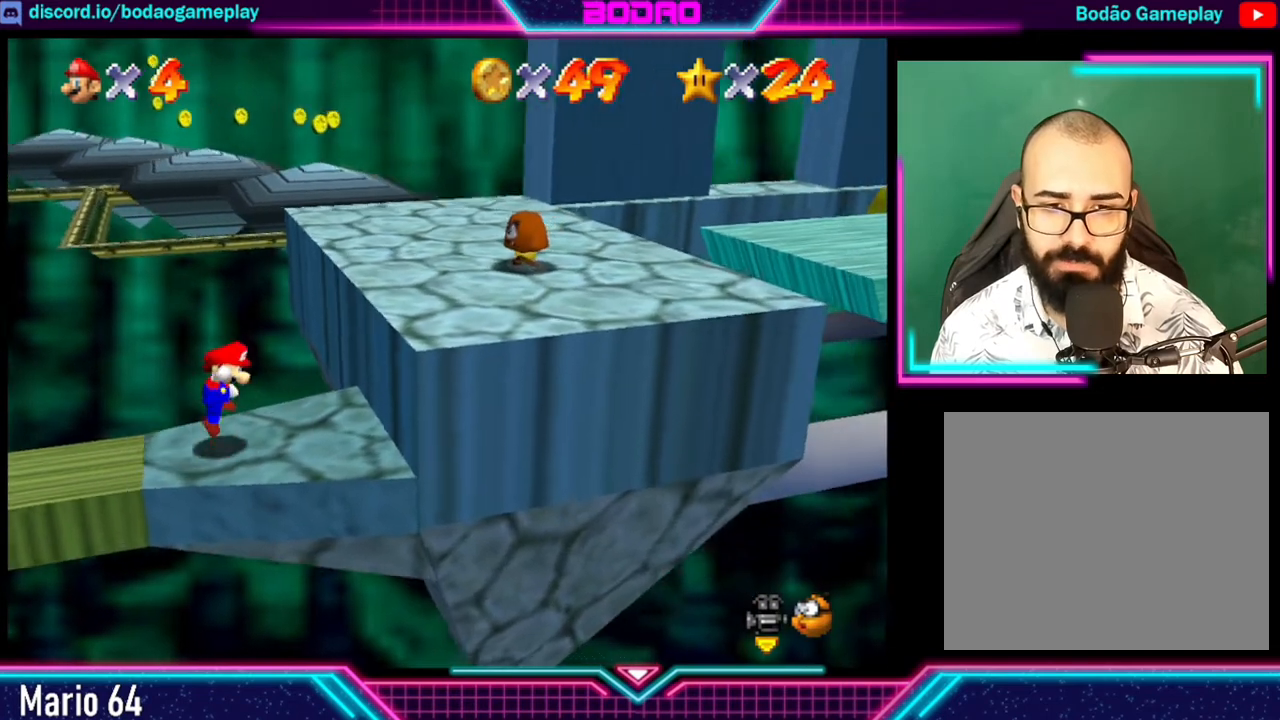
{"buttons": [], "left_stick": "center", "events": [[200, "A", "up"], [200, "left_stick", "up"], [280, "left_stick", "center"]]}
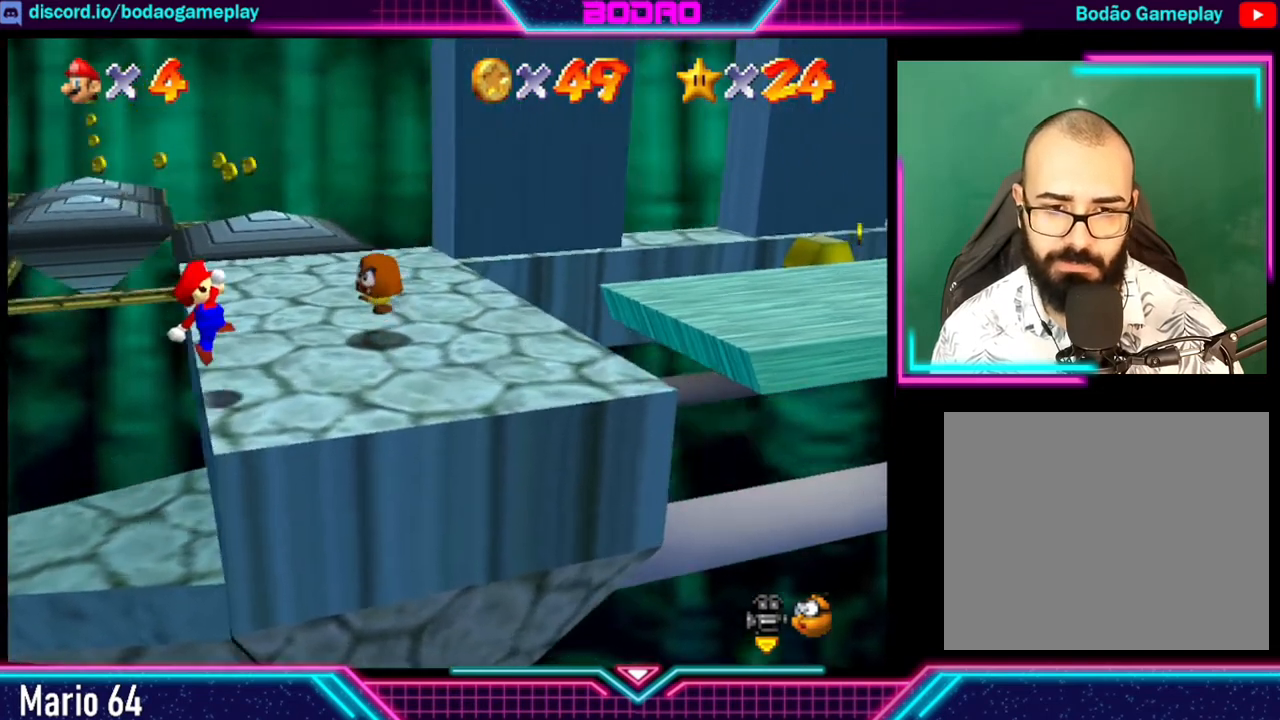
{"buttons": ["A"], "left_stick": "center", "events": [[400, "A", "down"]]}
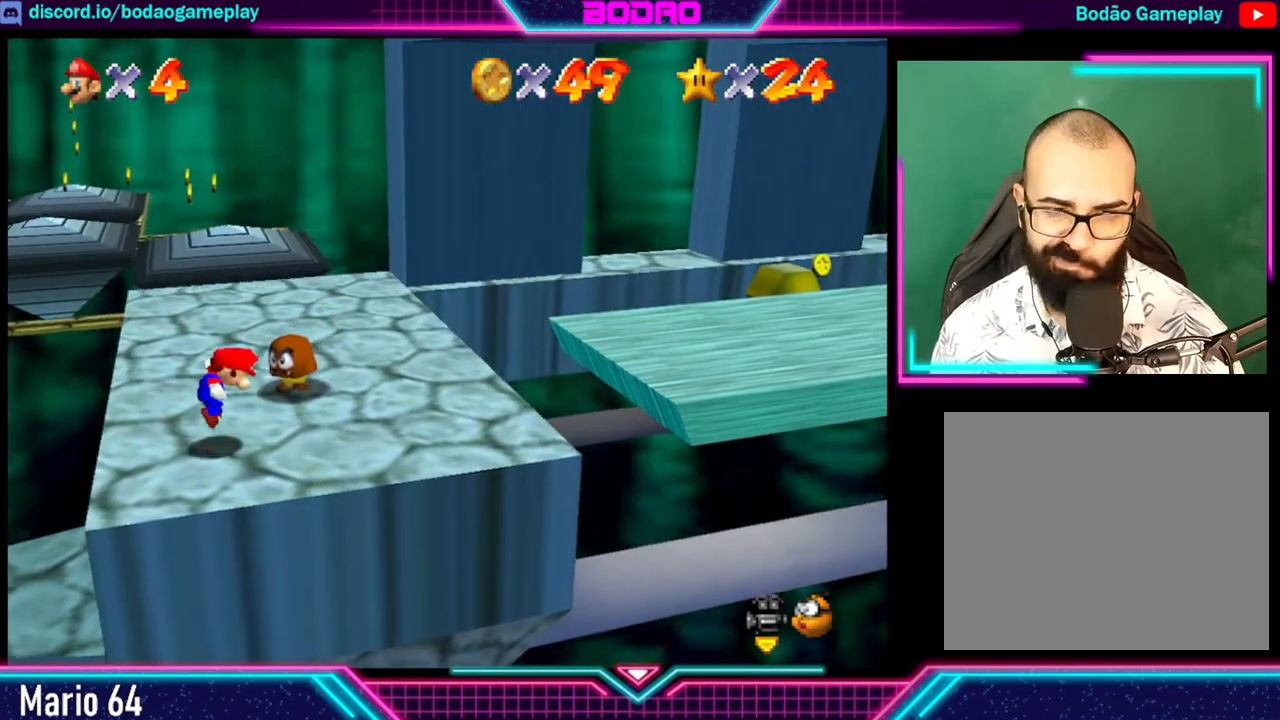
{"buttons": ["A"], "left_stick": "up-right", "events": [[160, "left_stick", "right"], [240, "left_stick", "up"], [400, "left_stick", "up-right"]]}
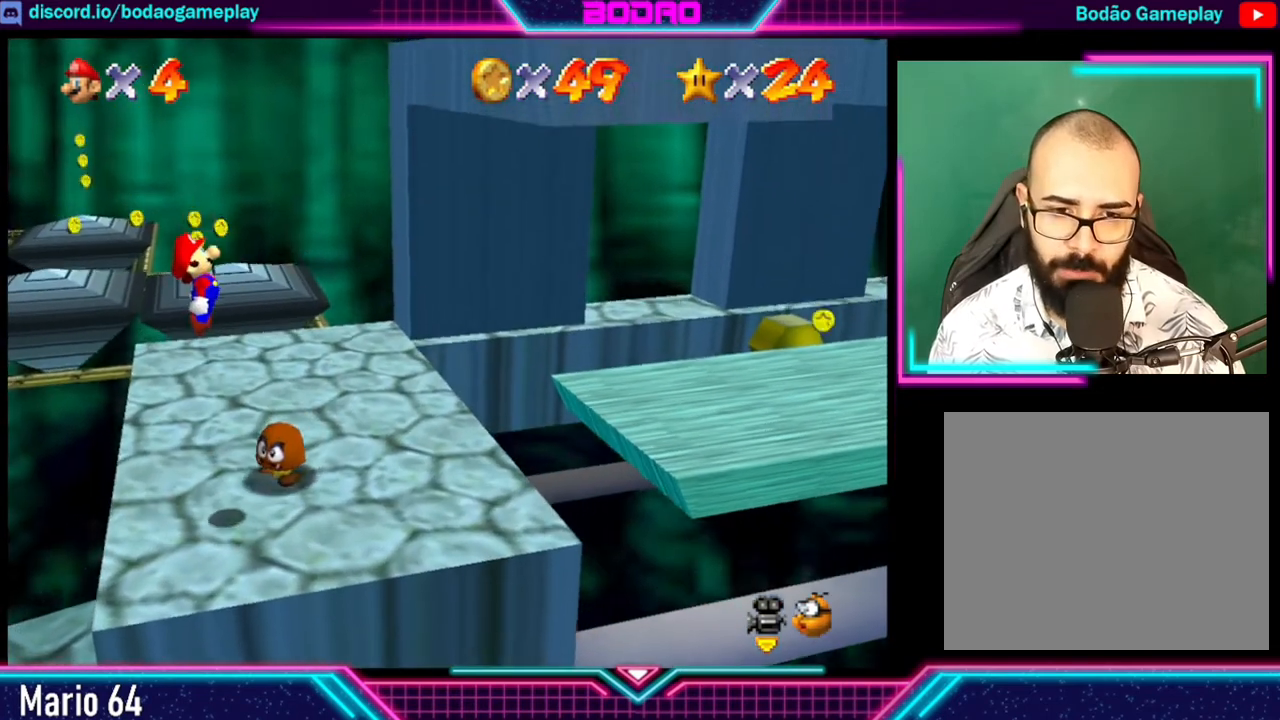
{"buttons": [], "left_stick": "center", "events": [[360, "A", "up"], [440, "left_stick", "center"]]}
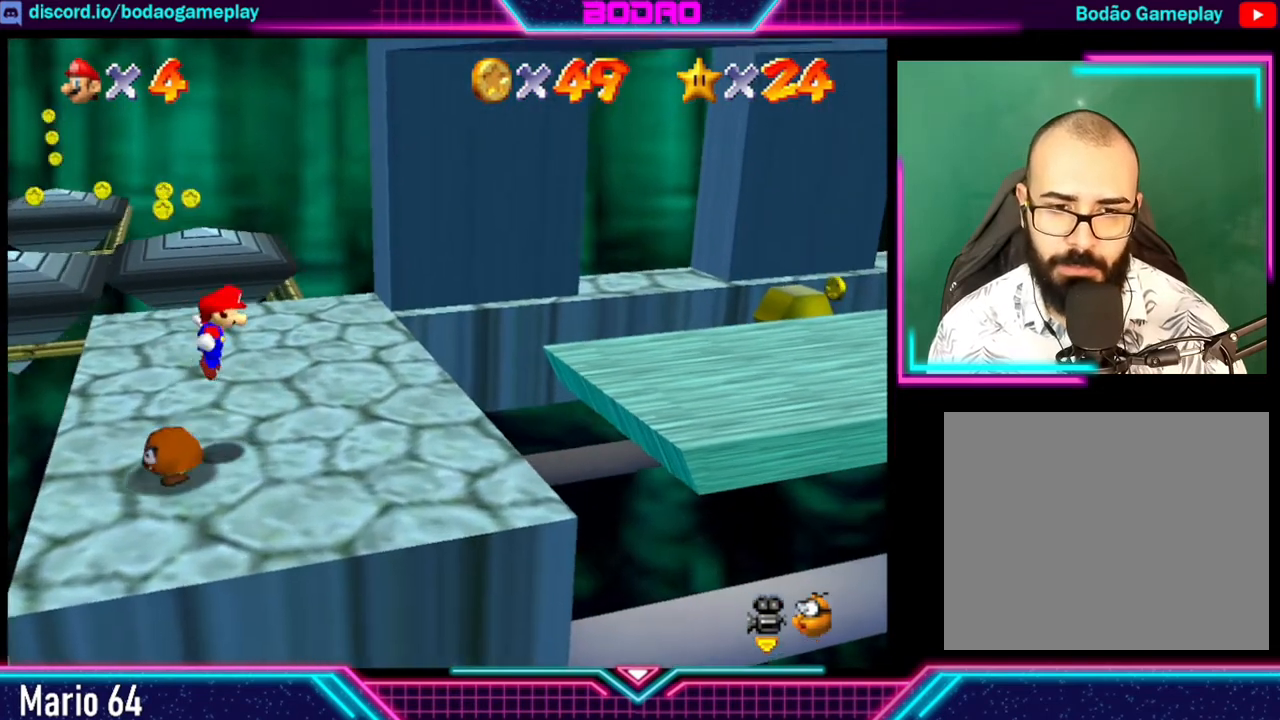
{"buttons": [], "left_stick": "center", "events": []}
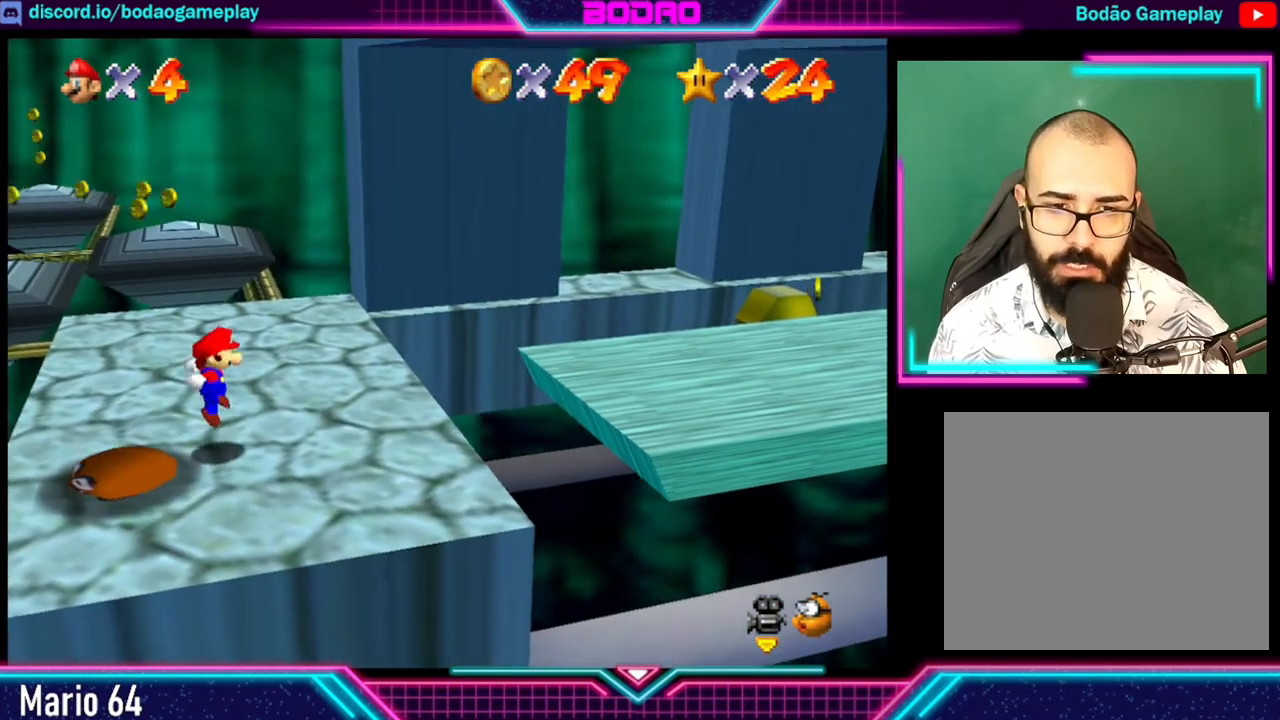
{"buttons": [], "left_stick": "left", "events": [[240, "left_stick", "left"]]}
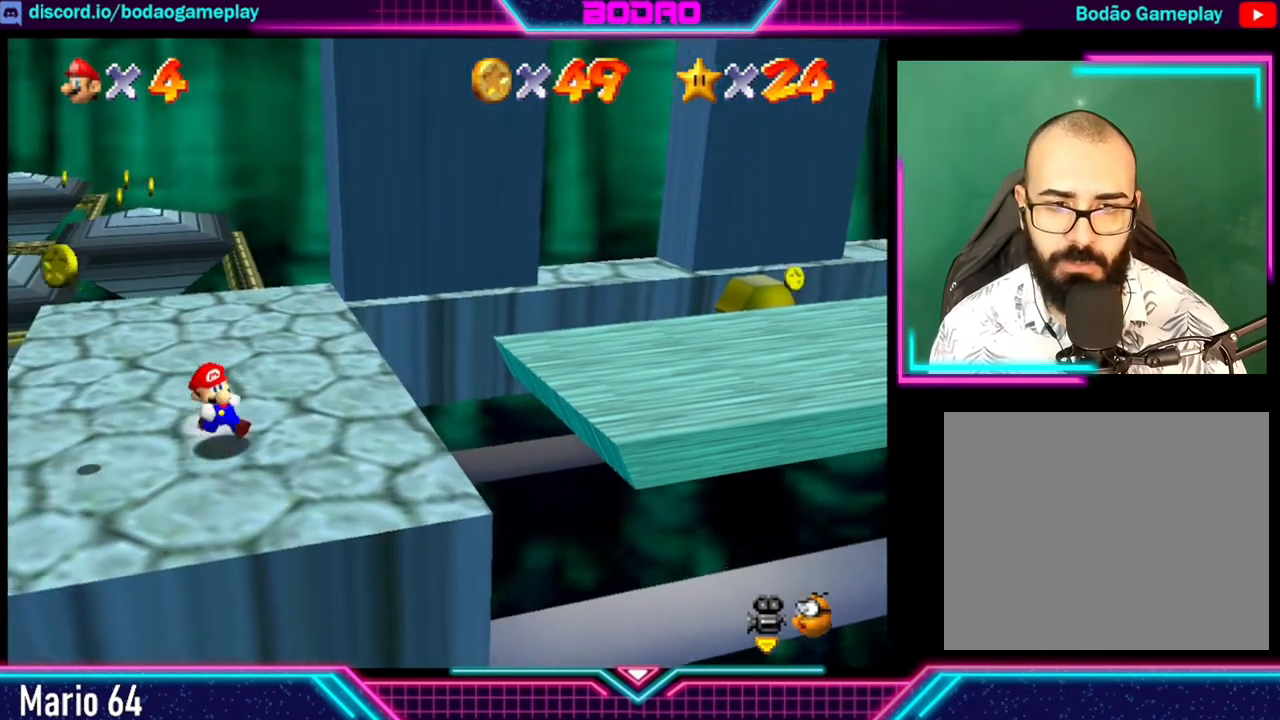
{"buttons": [], "left_stick": "up", "events": [[280, "left_stick", "up-left"], [480, "left_stick", "up"]]}
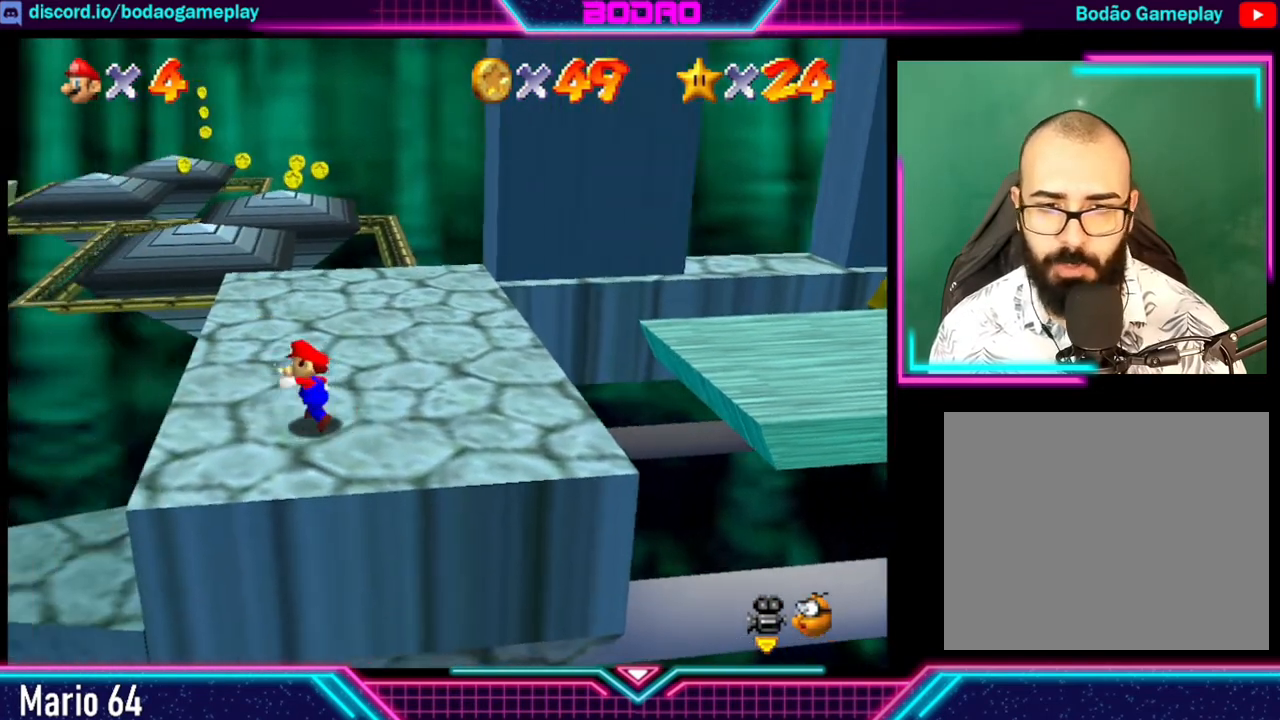
{"buttons": [], "left_stick": "center", "events": [[160, "left_stick", "up-right"], [440, "left_stick", "center"]]}
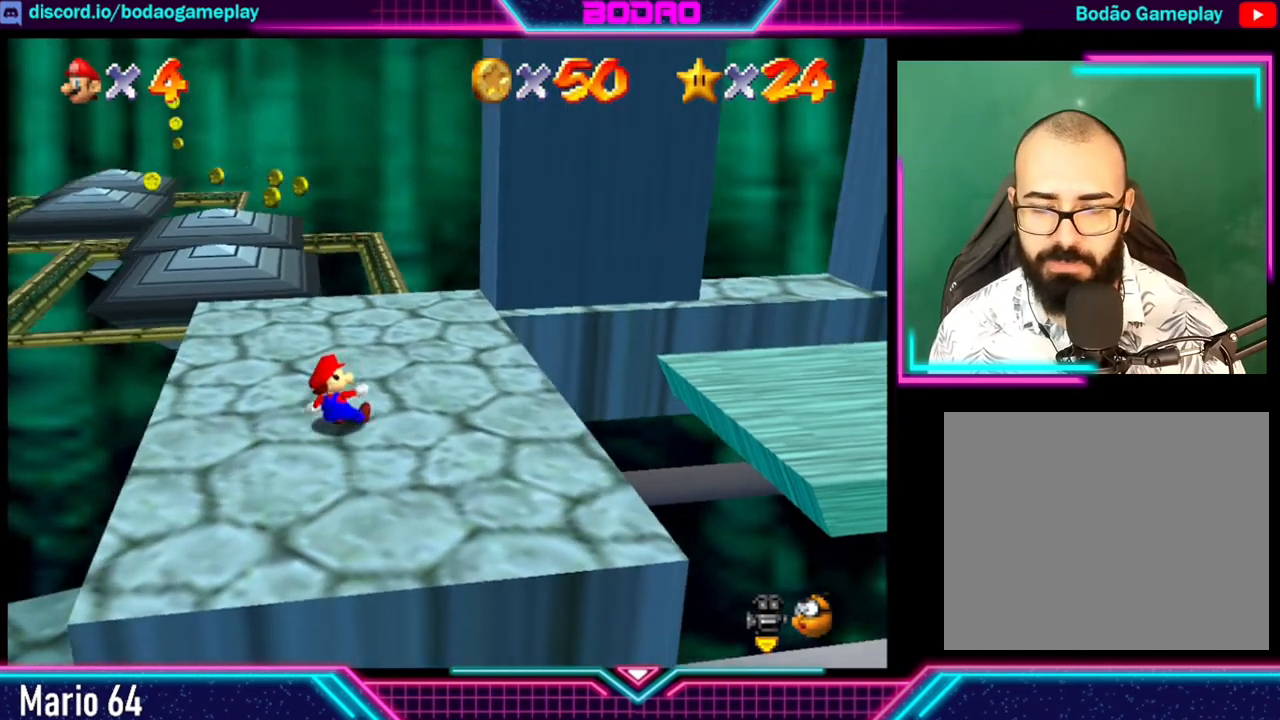
{"buttons": [], "left_stick": "right", "events": [[440, "left_stick", "right"]]}
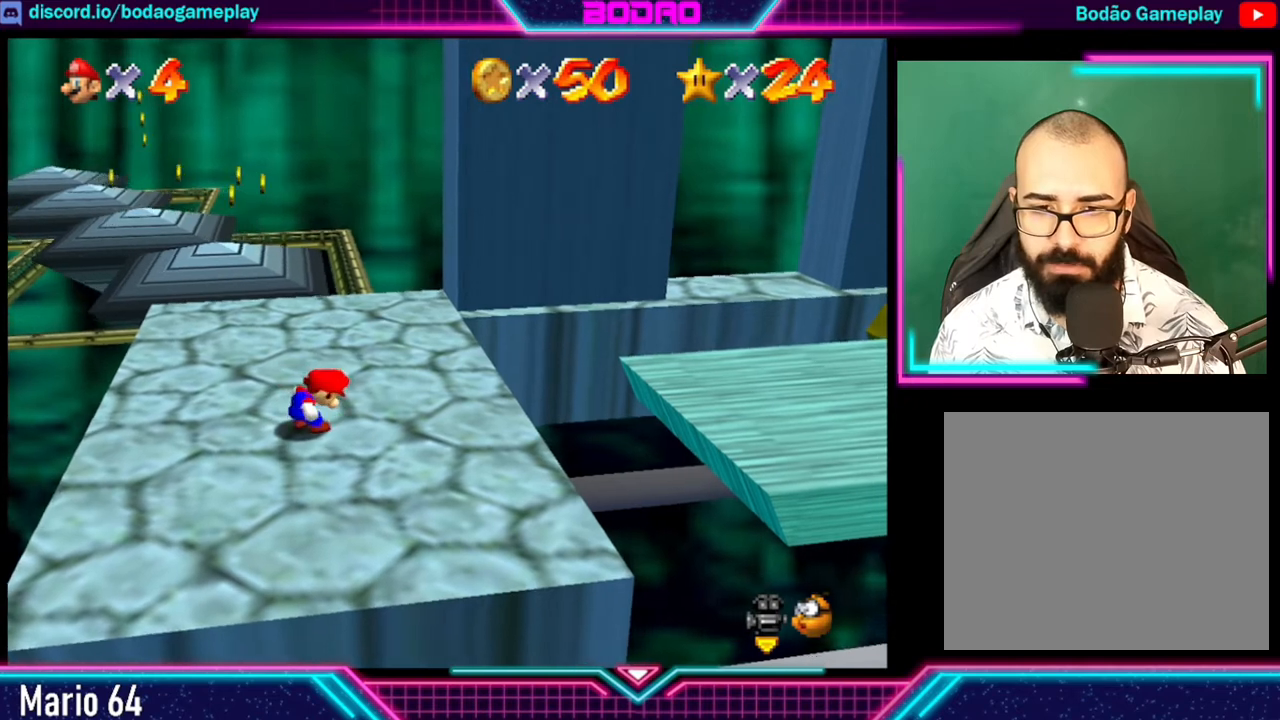
{"buttons": ["A"], "left_stick": "right", "events": [[520, "A", "down"]]}
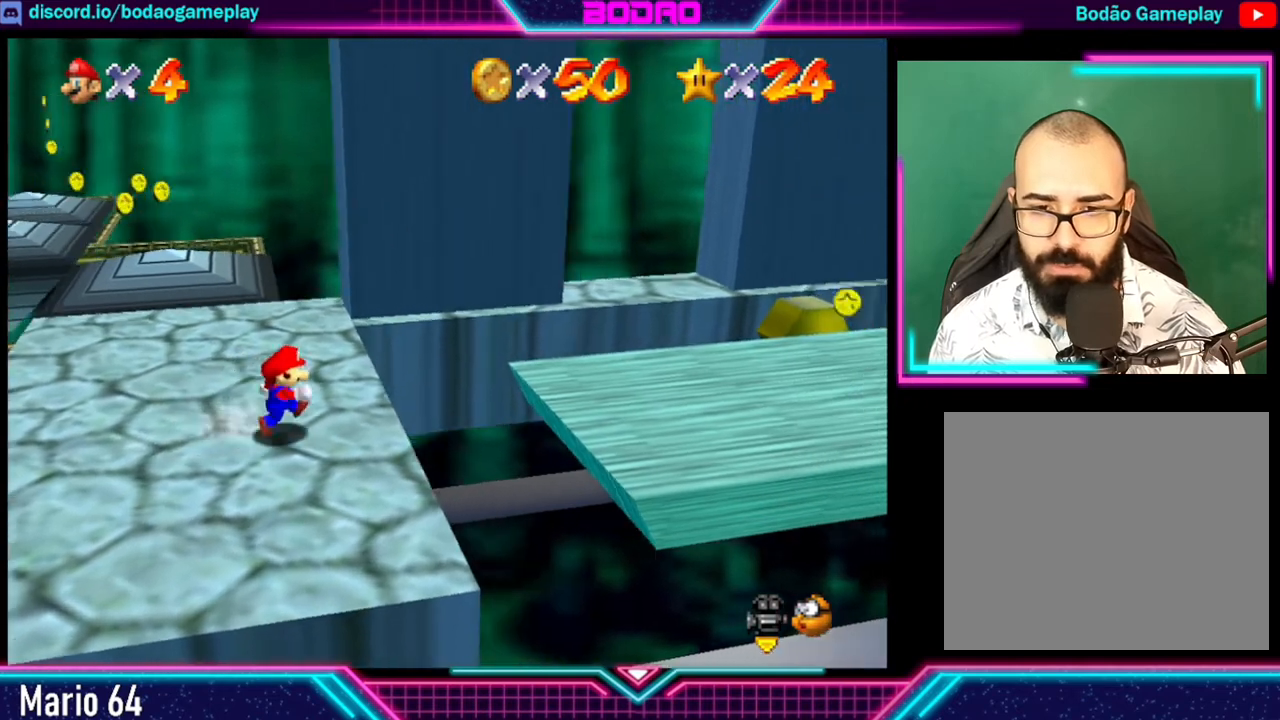
{"buttons": ["A"], "left_stick": "right", "events": []}